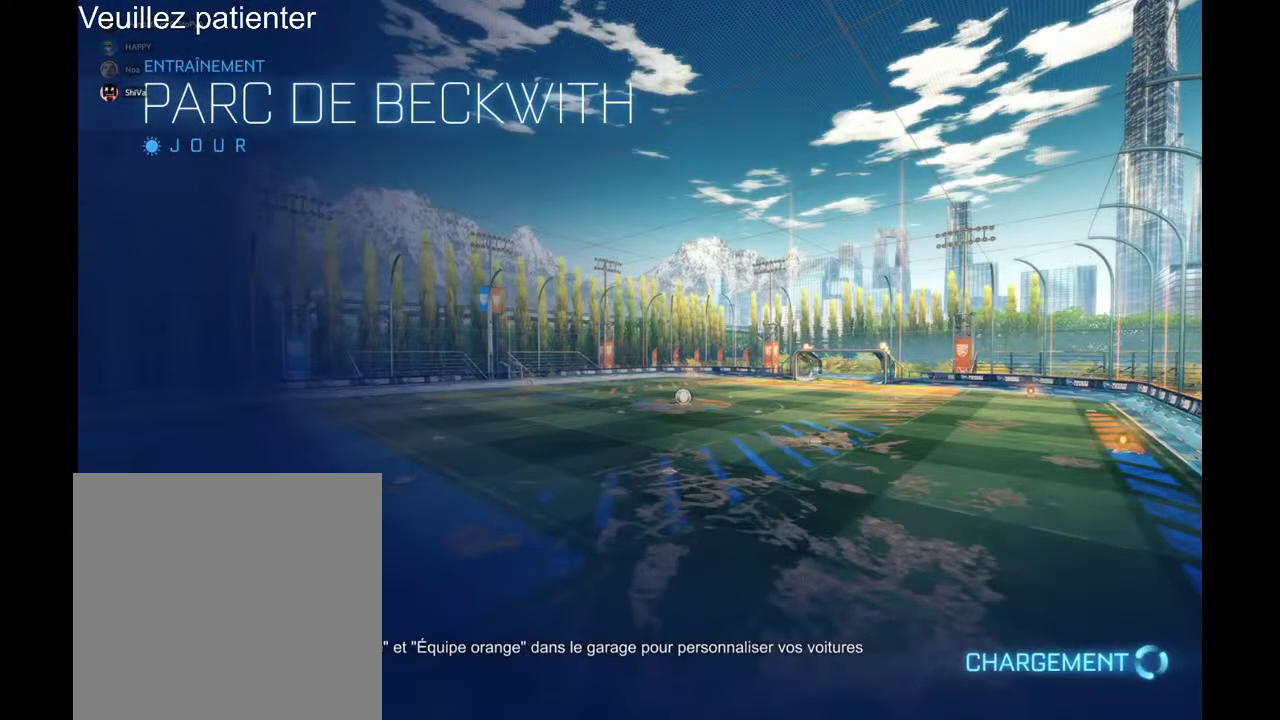
Gameplay with a controller (Xbox layout); each line is a JSON object with the inputs held at the frame after it. "events" lists button and stick changes between this image and that frame as [ms after this image, input, new state], when the widget could be followed in between. Not read: L3 R3.
{"buttons": ["R2"], "left_stick": "center", "right_stick": "center", "events": [[33, "R2", "down"], [133, "R2", "up"], [400, "R2", "down"]]}
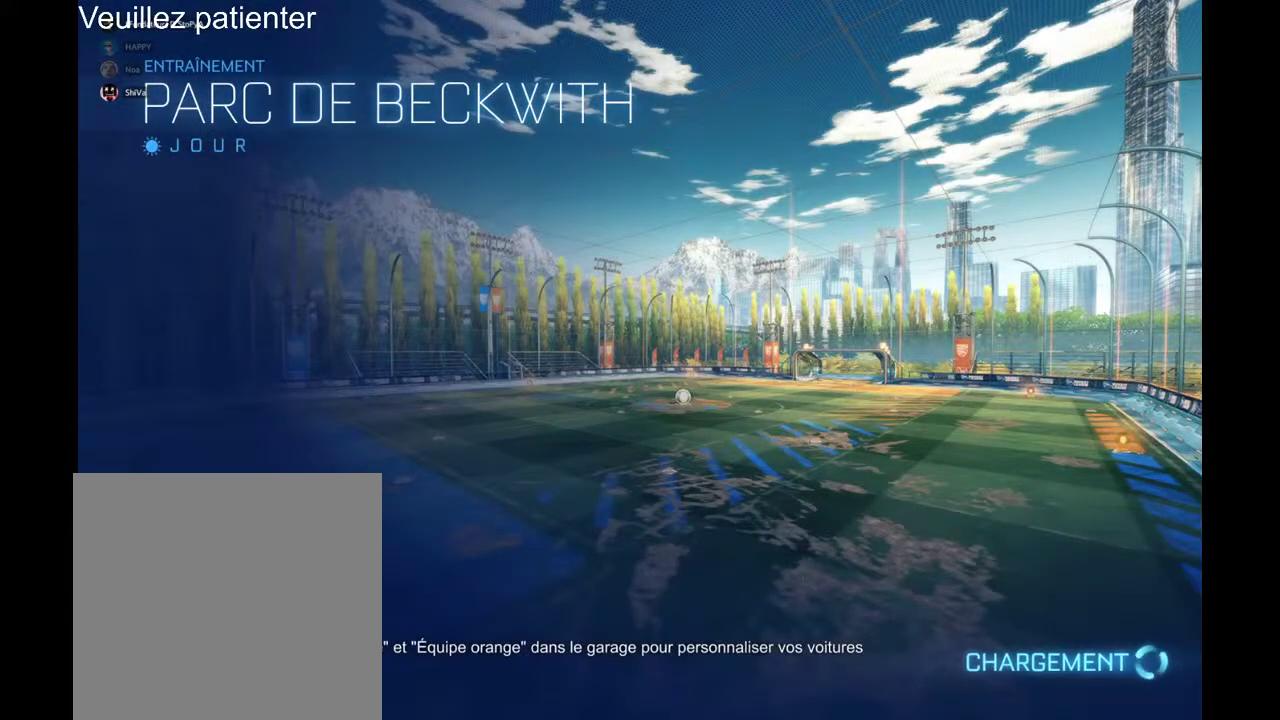
{"buttons": [], "left_stick": "center", "right_stick": "center", "events": [[33, "R2", "up"]]}
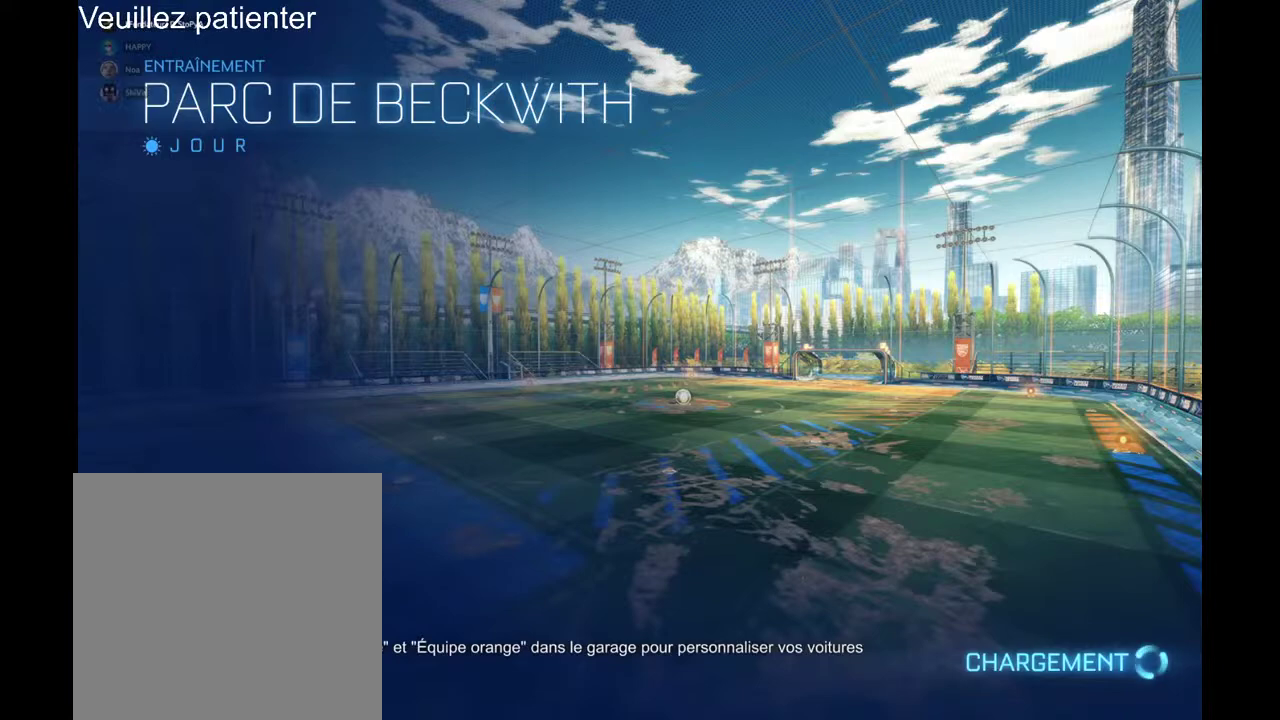
{"buttons": [], "left_stick": "center", "right_stick": "center", "events": []}
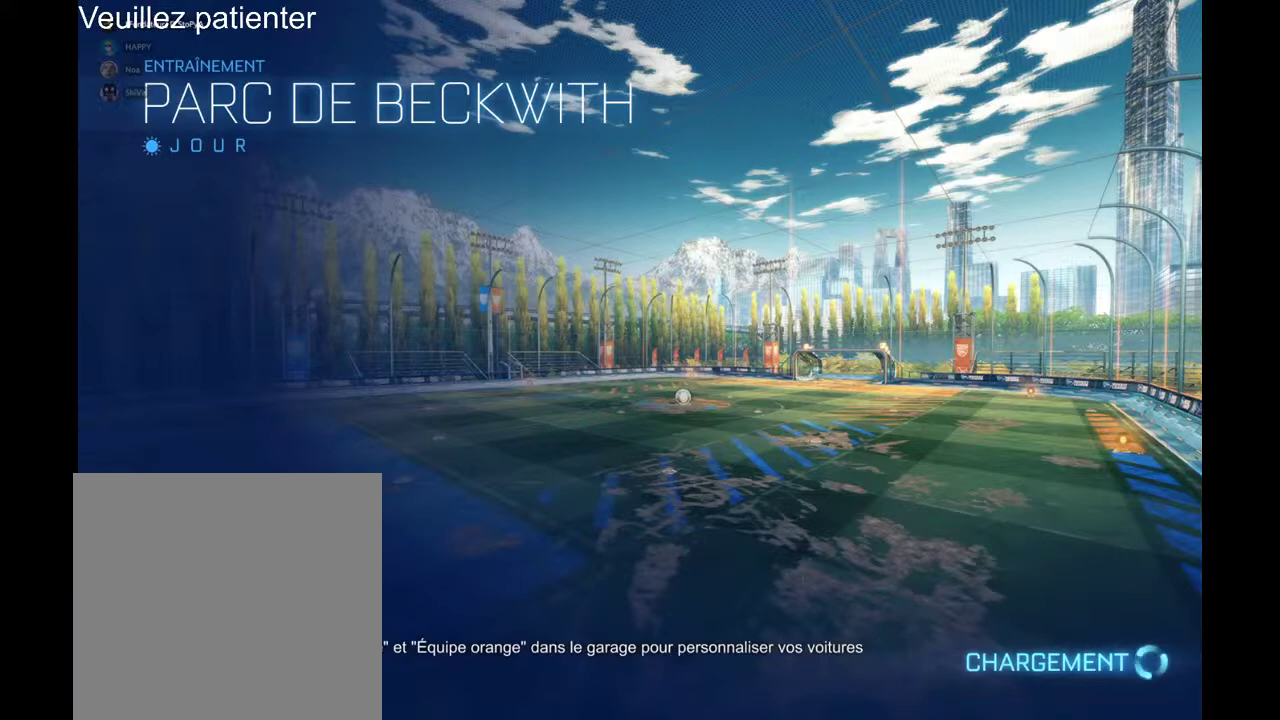
{"buttons": [], "left_stick": "center", "right_stick": "center", "events": []}
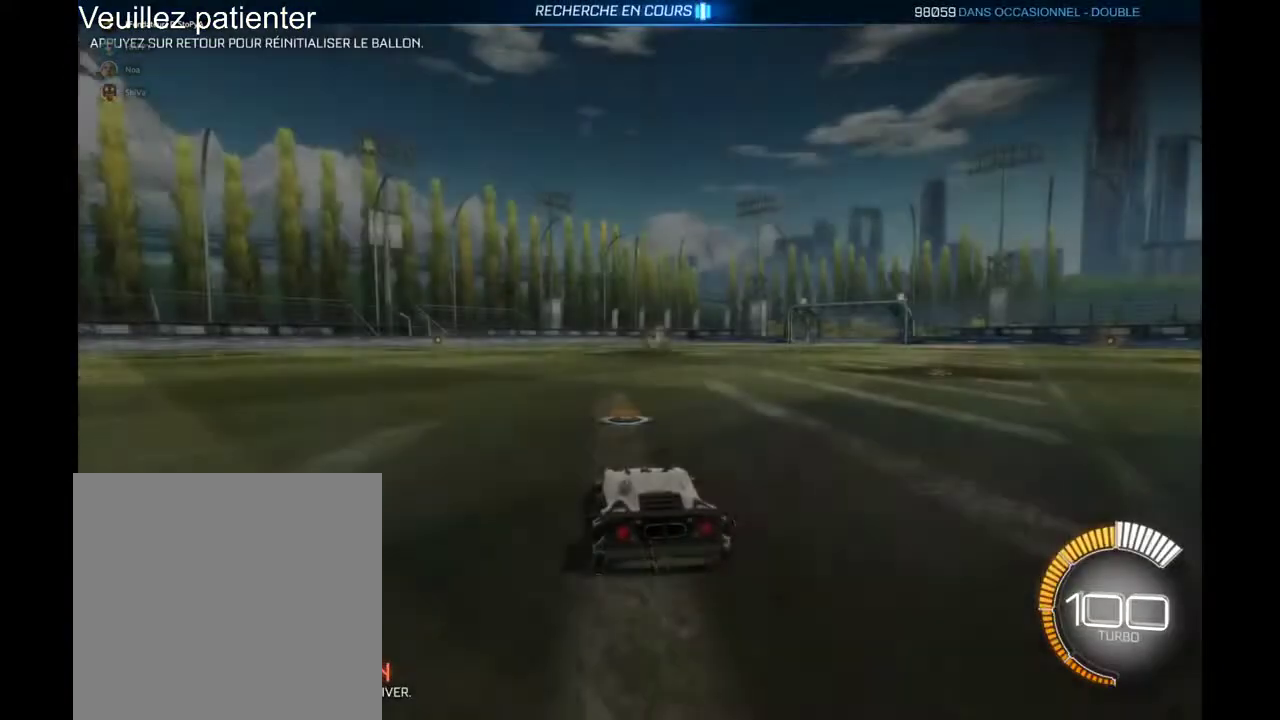
{"buttons": [], "left_stick": "center", "right_stick": "center", "events": []}
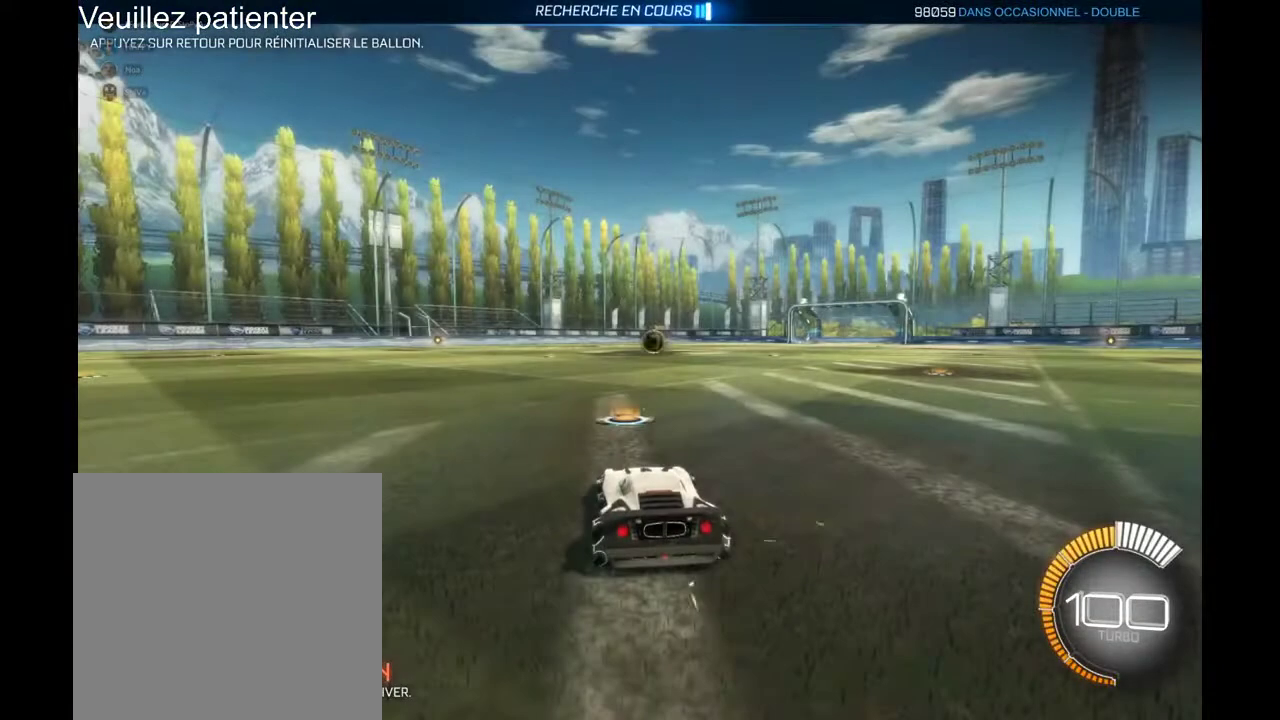
{"buttons": [], "left_stick": "center", "right_stick": "center", "events": []}
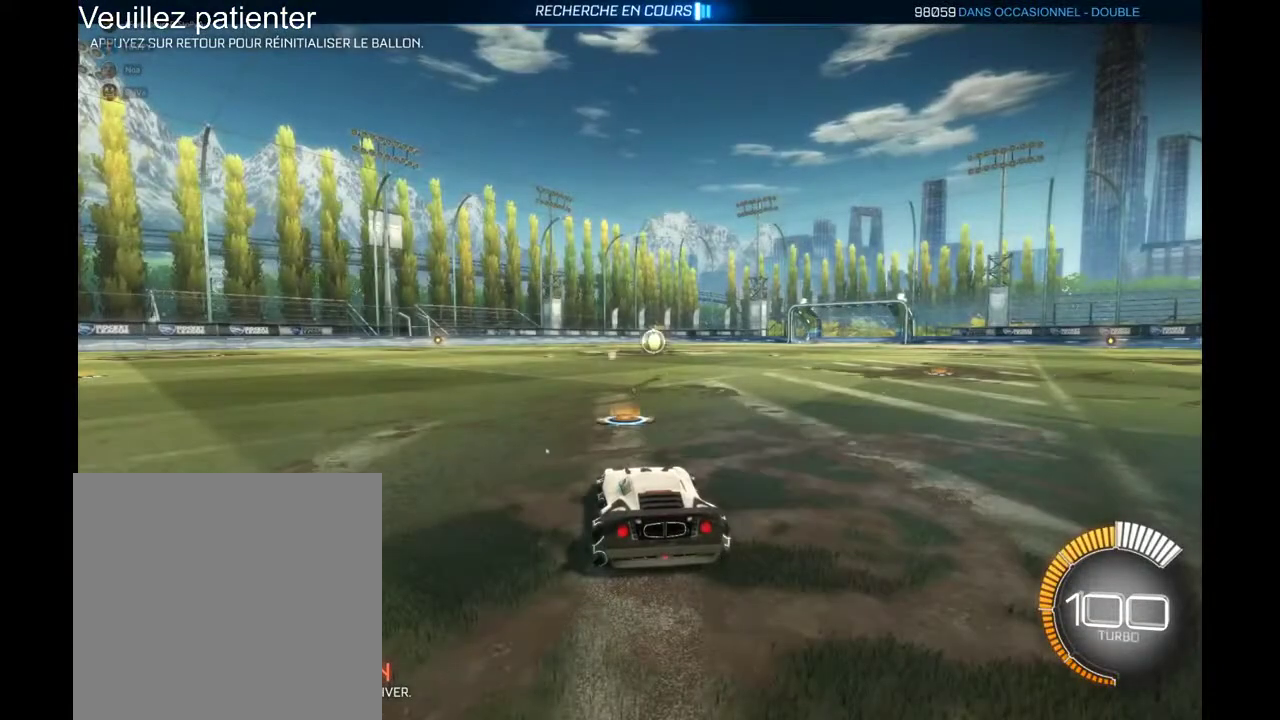
{"buttons": [], "left_stick": "center", "right_stick": "center", "events": []}
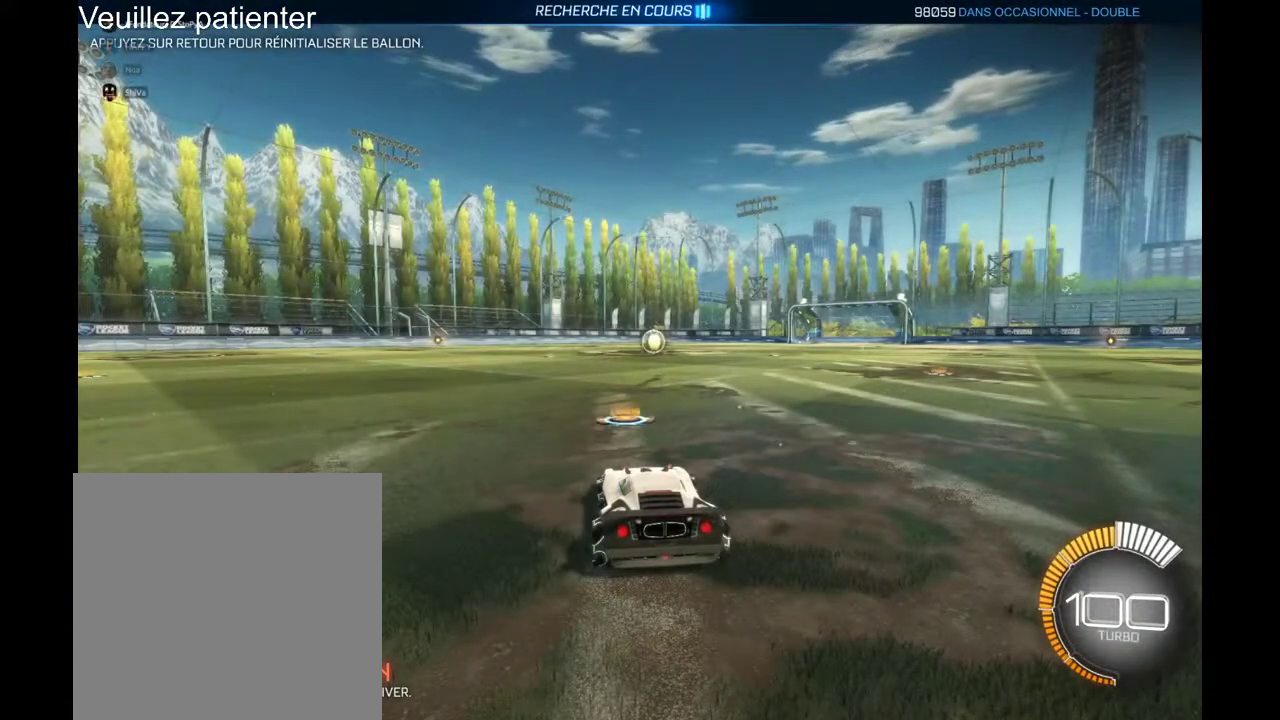
{"buttons": [], "left_stick": "center", "right_stick": "center", "events": []}
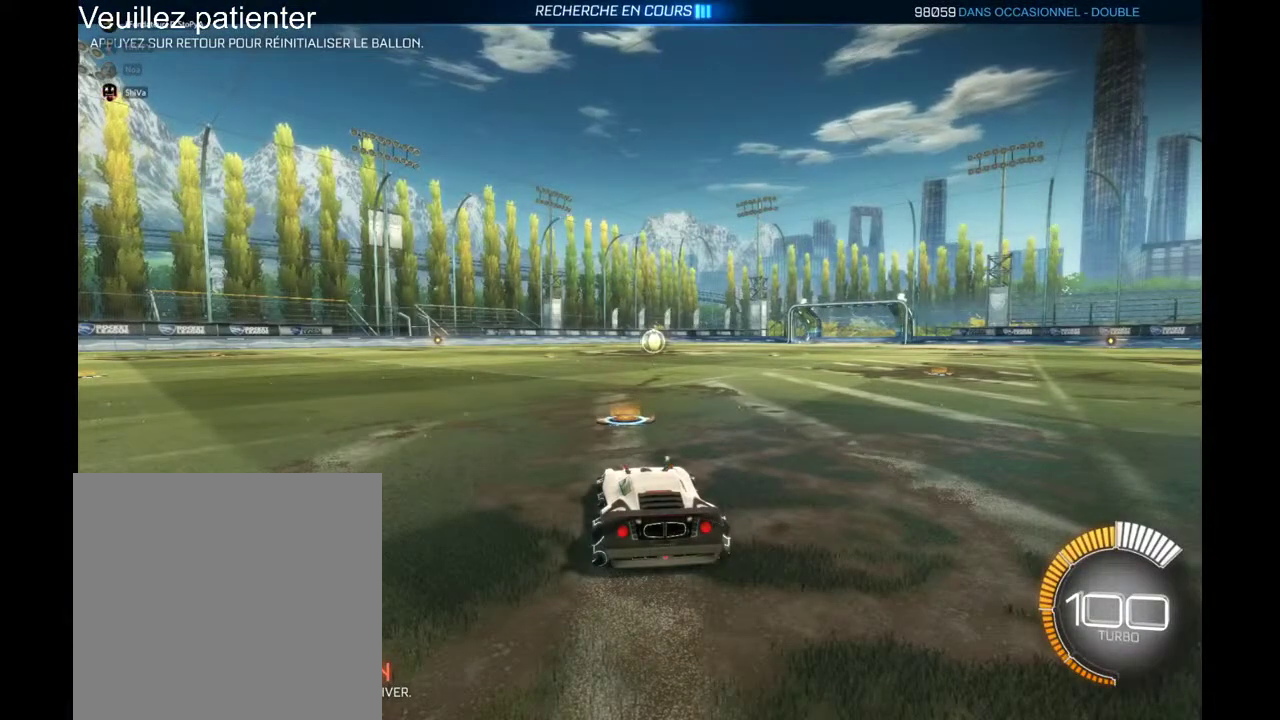
{"buttons": [], "left_stick": "center", "right_stick": "center", "events": []}
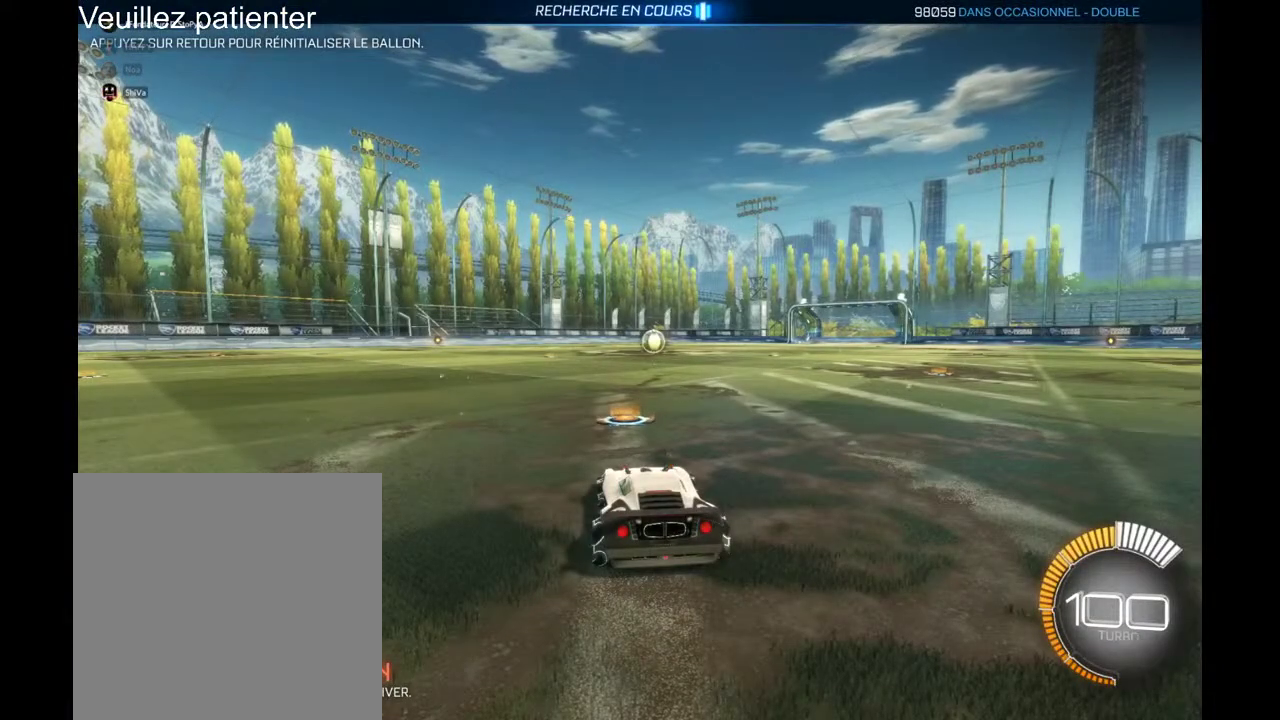
{"buttons": [], "left_stick": "center", "right_stick": "center", "events": []}
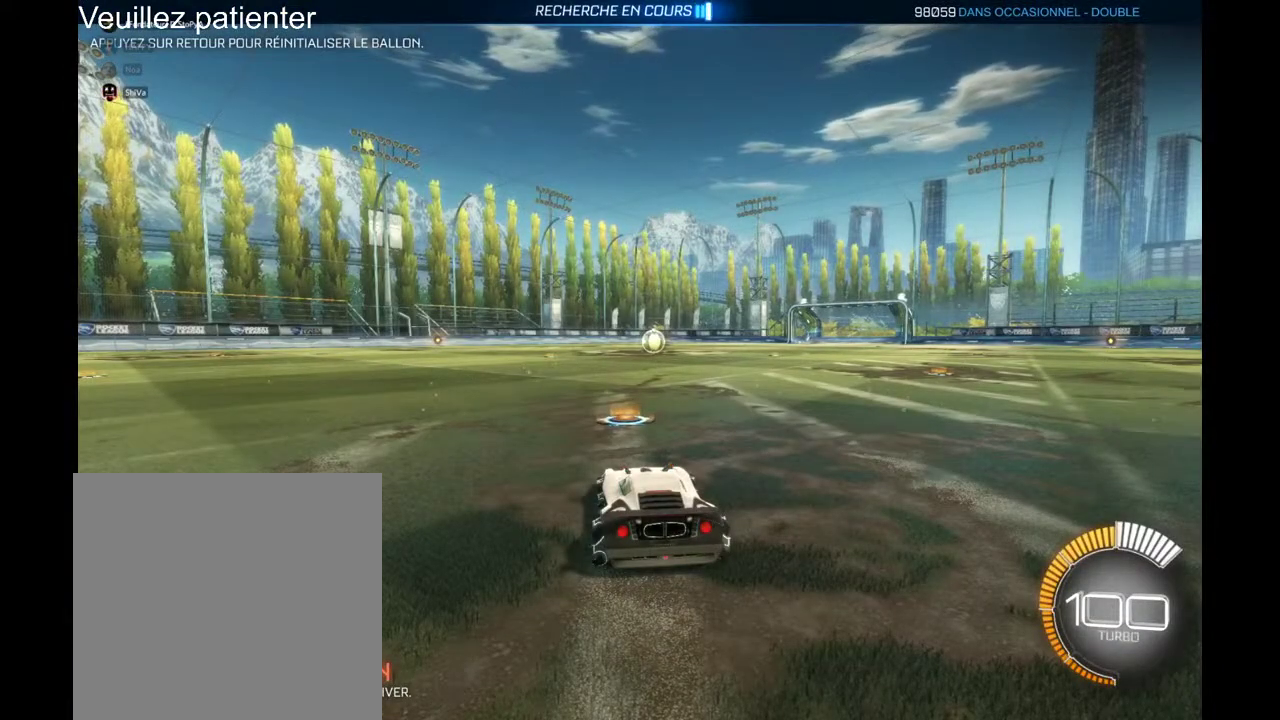
{"buttons": [], "left_stick": "center", "right_stick": "center", "events": []}
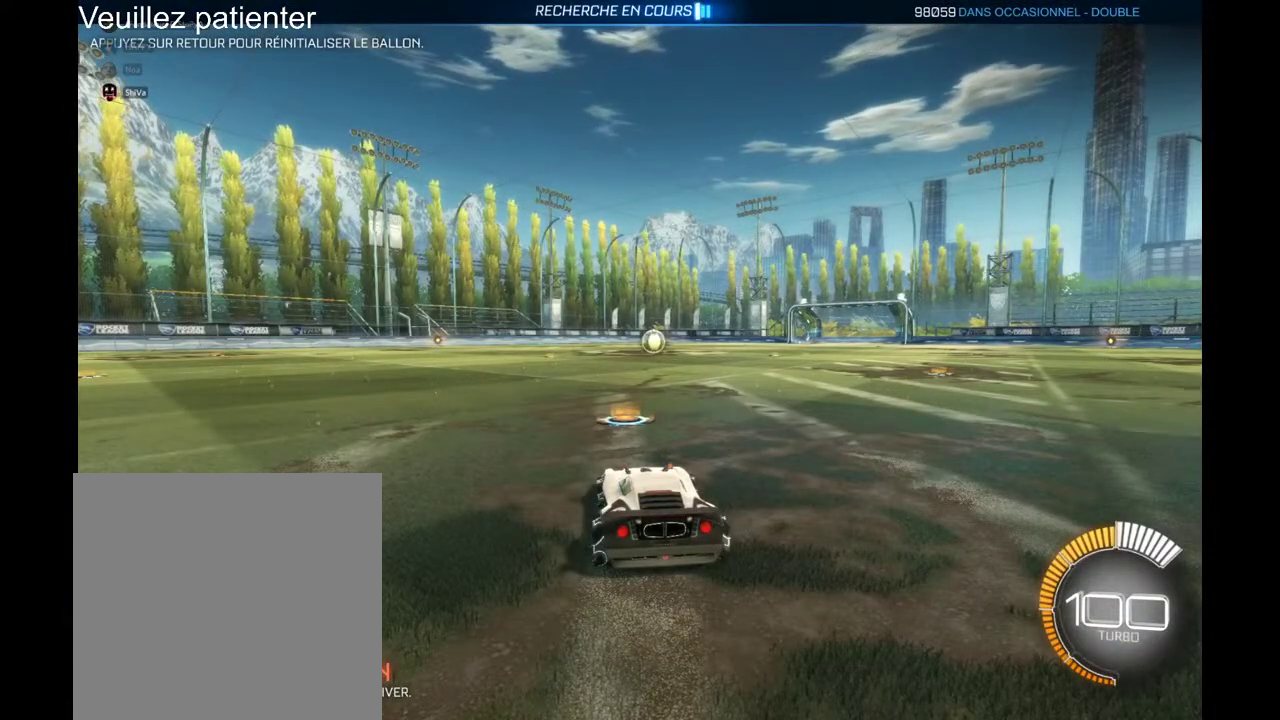
{"buttons": [], "left_stick": "center", "right_stick": "center", "events": []}
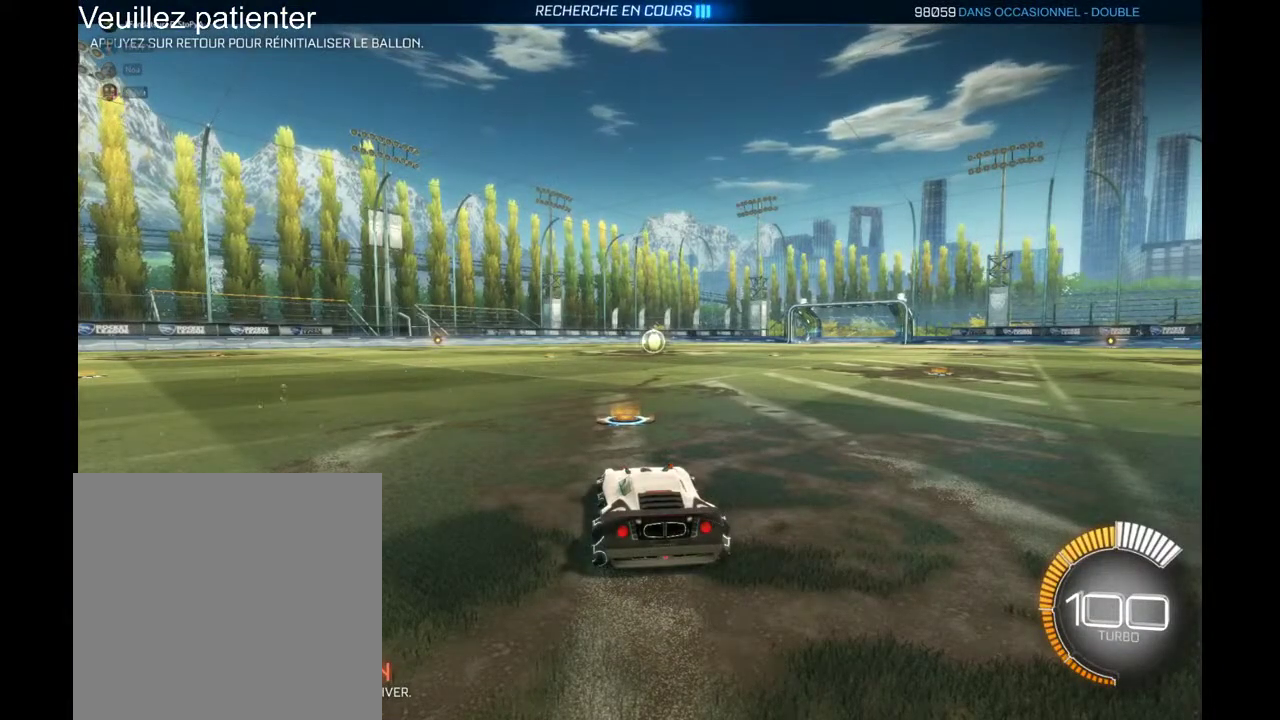
{"buttons": ["R2"], "left_stick": "center", "right_stick": "center", "events": [[100, "R2", "down"]]}
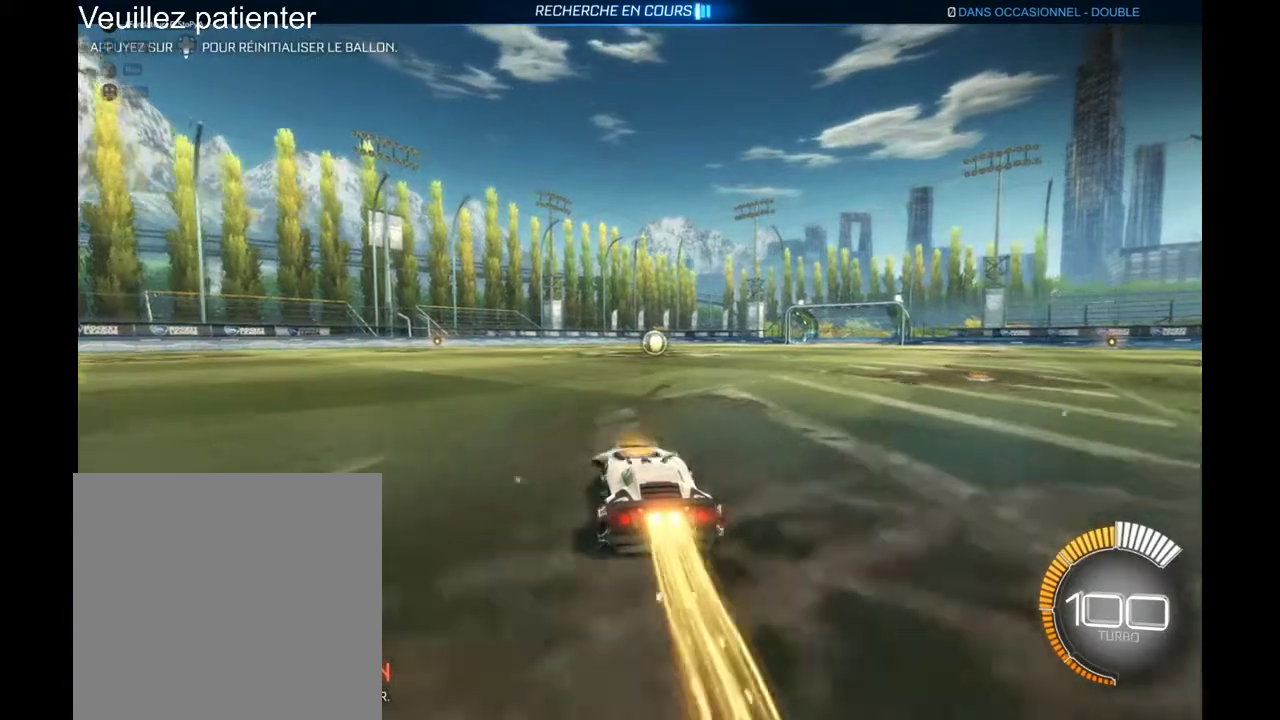
{"buttons": ["R2"], "left_stick": "center", "right_stick": "center", "events": [[67, "left_stick", "up-right"], [267, "A", "down"], [300, "left_stick", "center"], [400, "A", "up"]]}
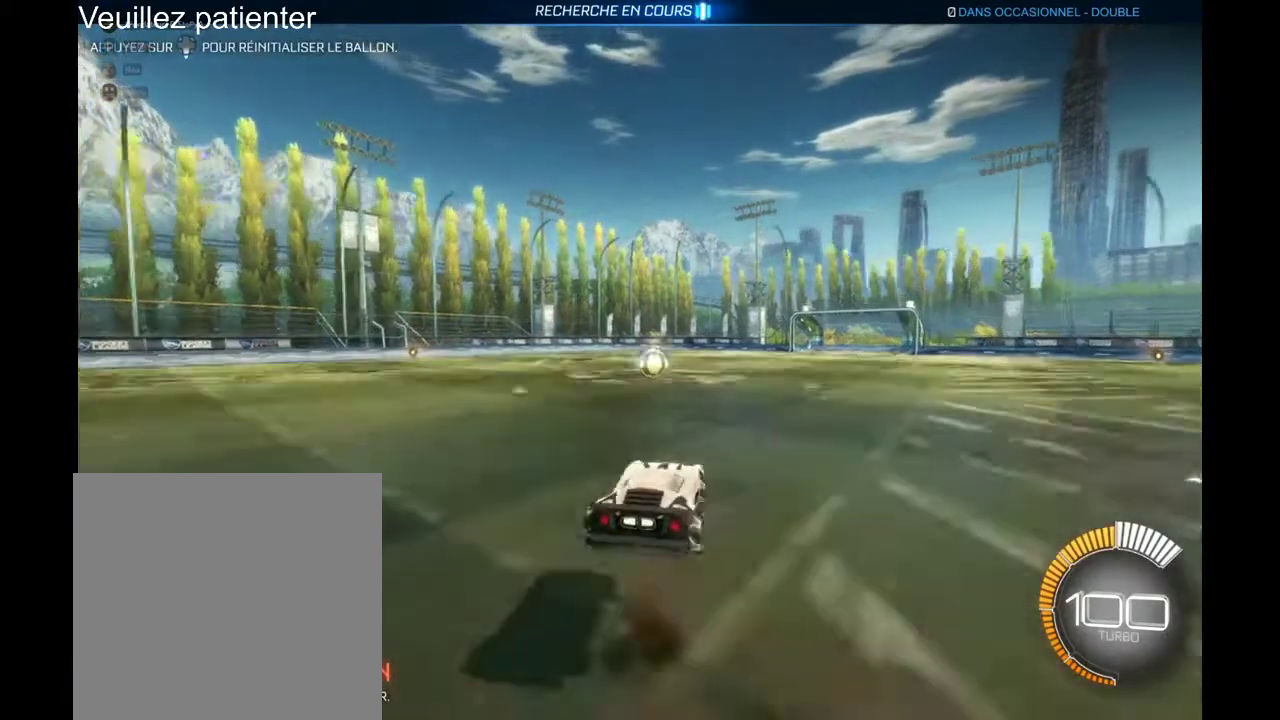
{"buttons": ["R2"], "left_stick": "left", "right_stick": "center", "events": [[467, "left_stick", "left"]]}
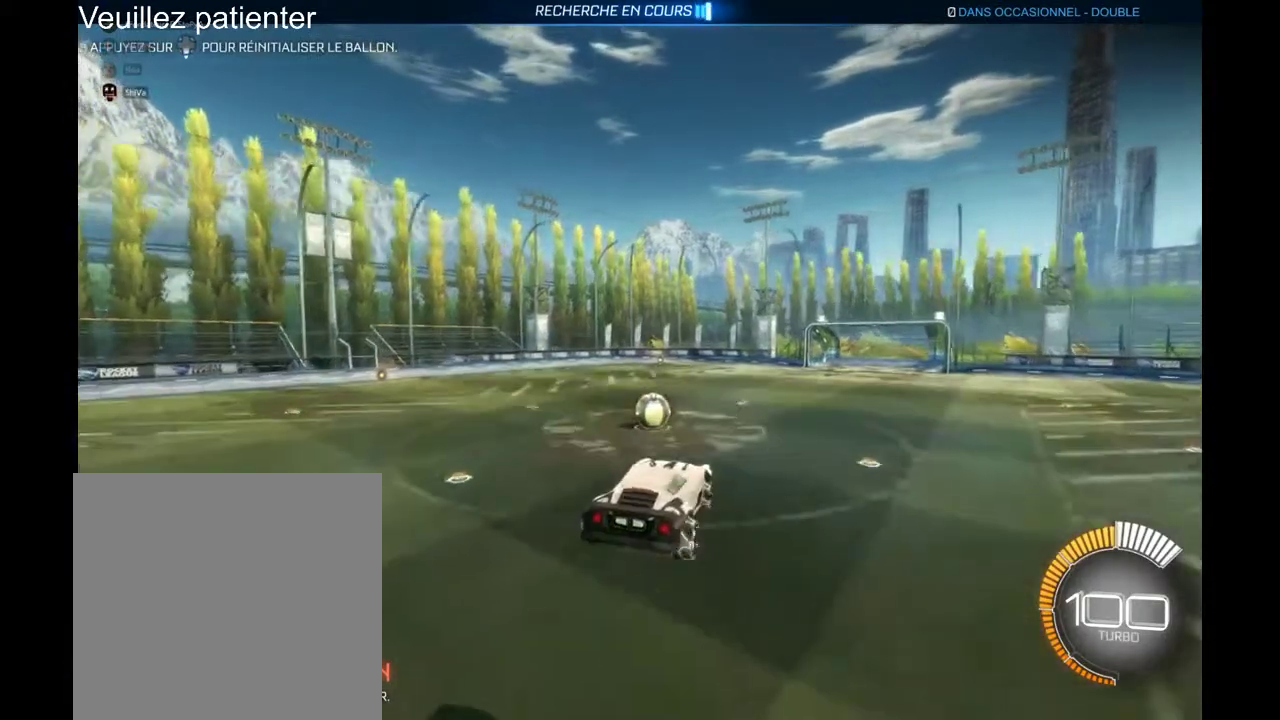
{"buttons": ["R2"], "left_stick": "center", "right_stick": "center", "events": [[167, "left_stick", "center"]]}
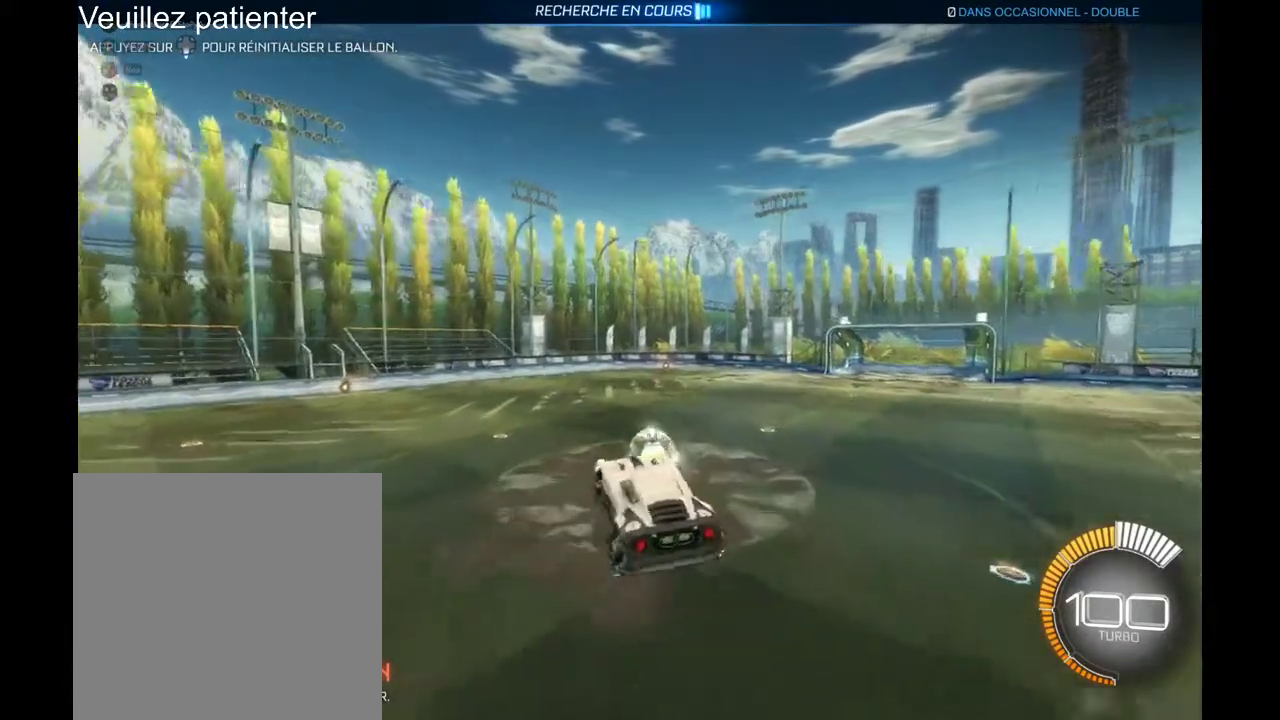
{"buttons": ["R2"], "left_stick": "down", "right_stick": "center", "events": [[367, "left_stick", "down"]]}
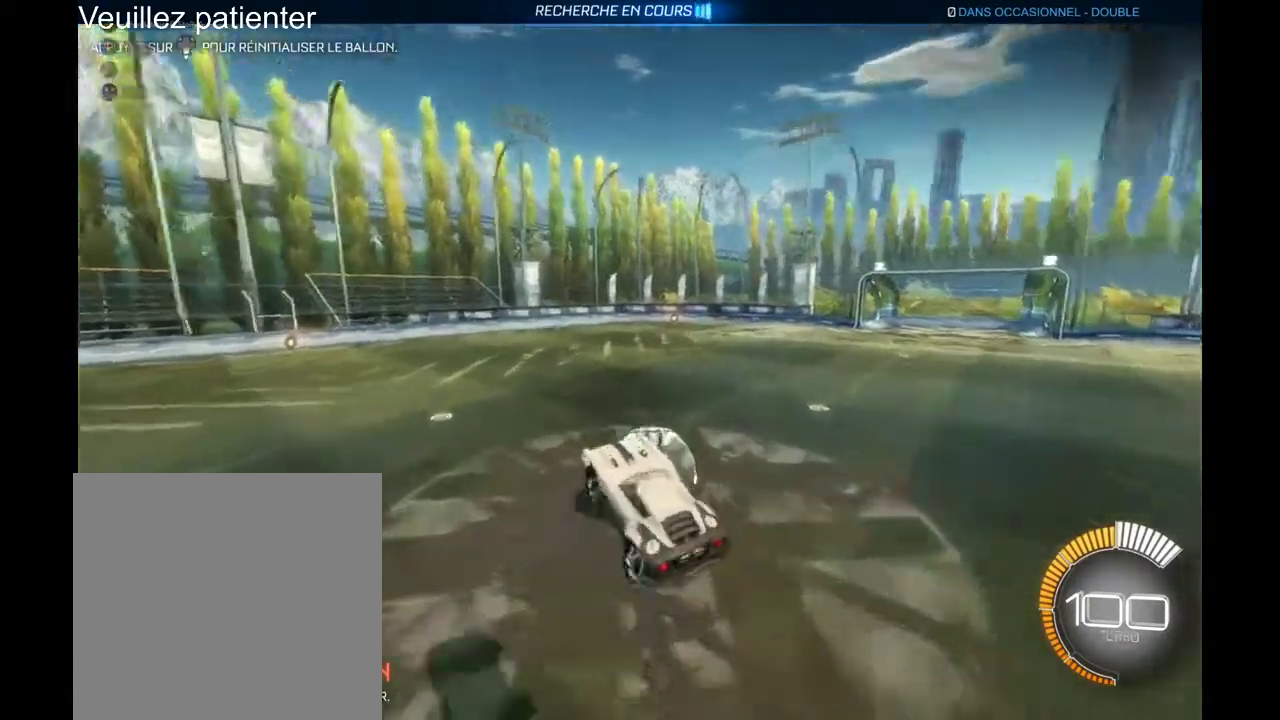
{"buttons": ["R2"], "left_stick": "center", "right_stick": "center", "events": [[433, "left_stick", "center"]]}
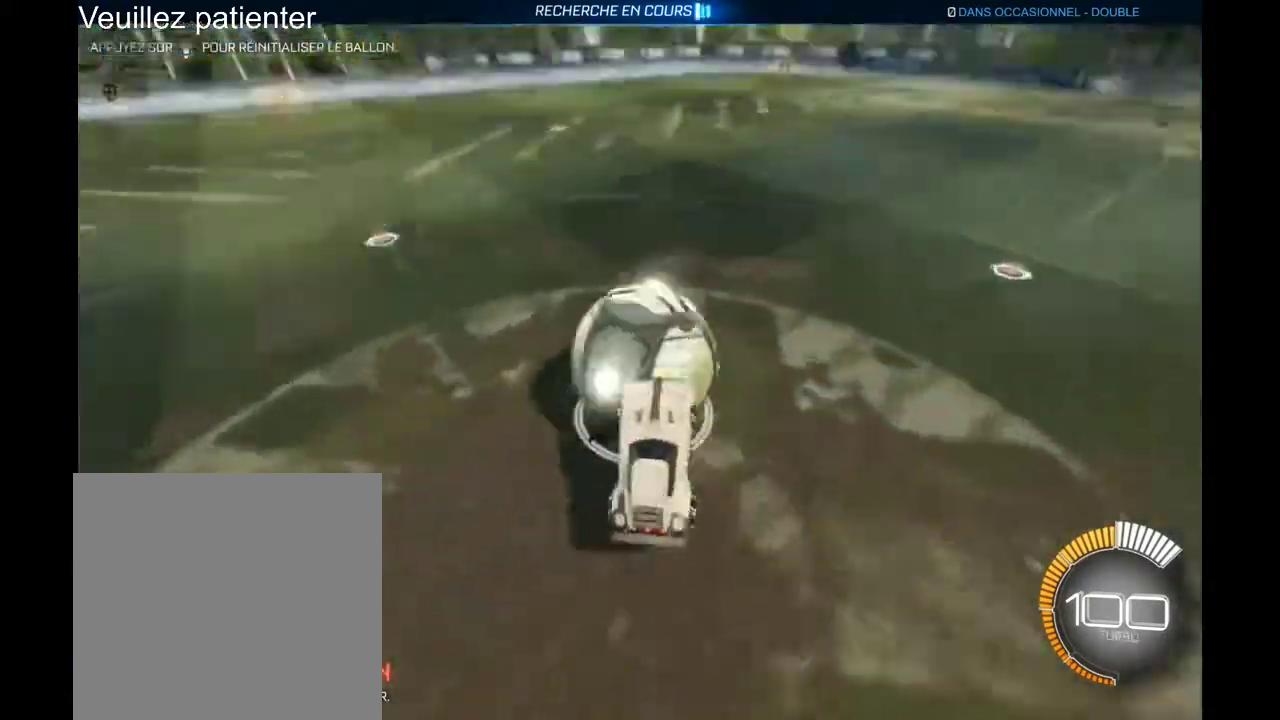
{"buttons": ["R2"], "left_stick": "left", "right_stick": "center", "events": [[433, "left_stick", "left"]]}
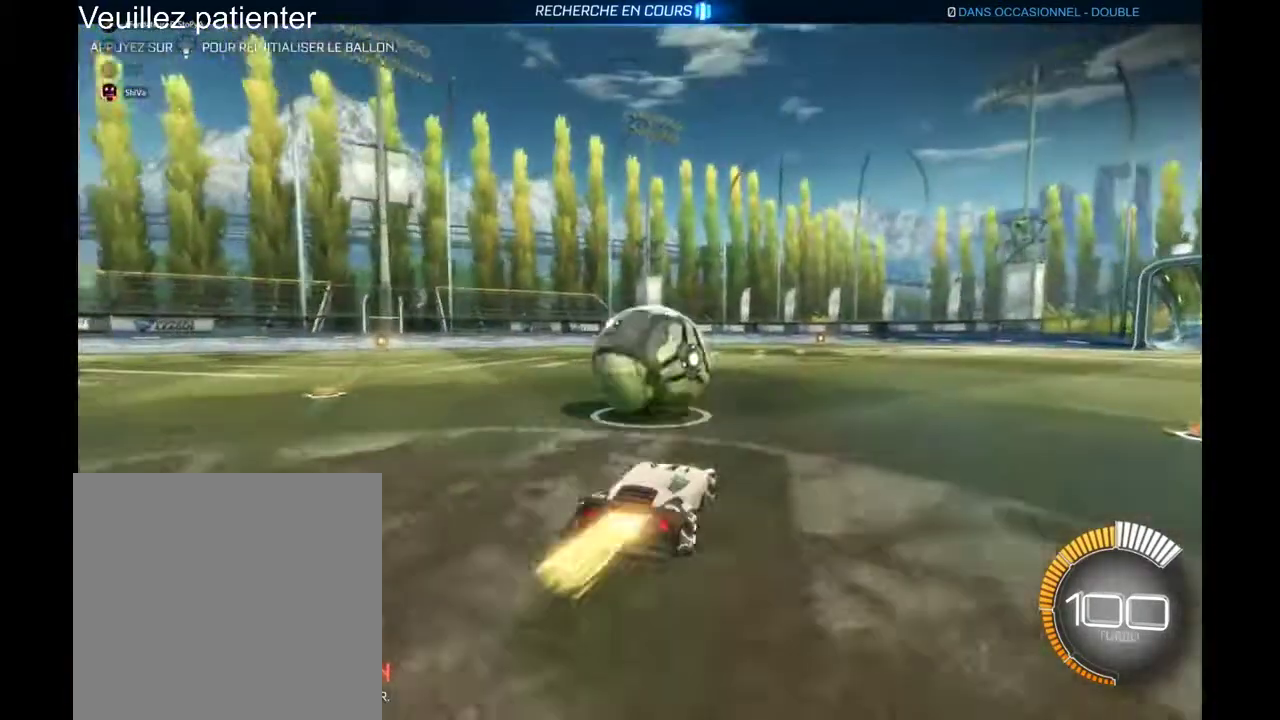
{"buttons": ["R2"], "left_stick": "center", "right_stick": "center"}
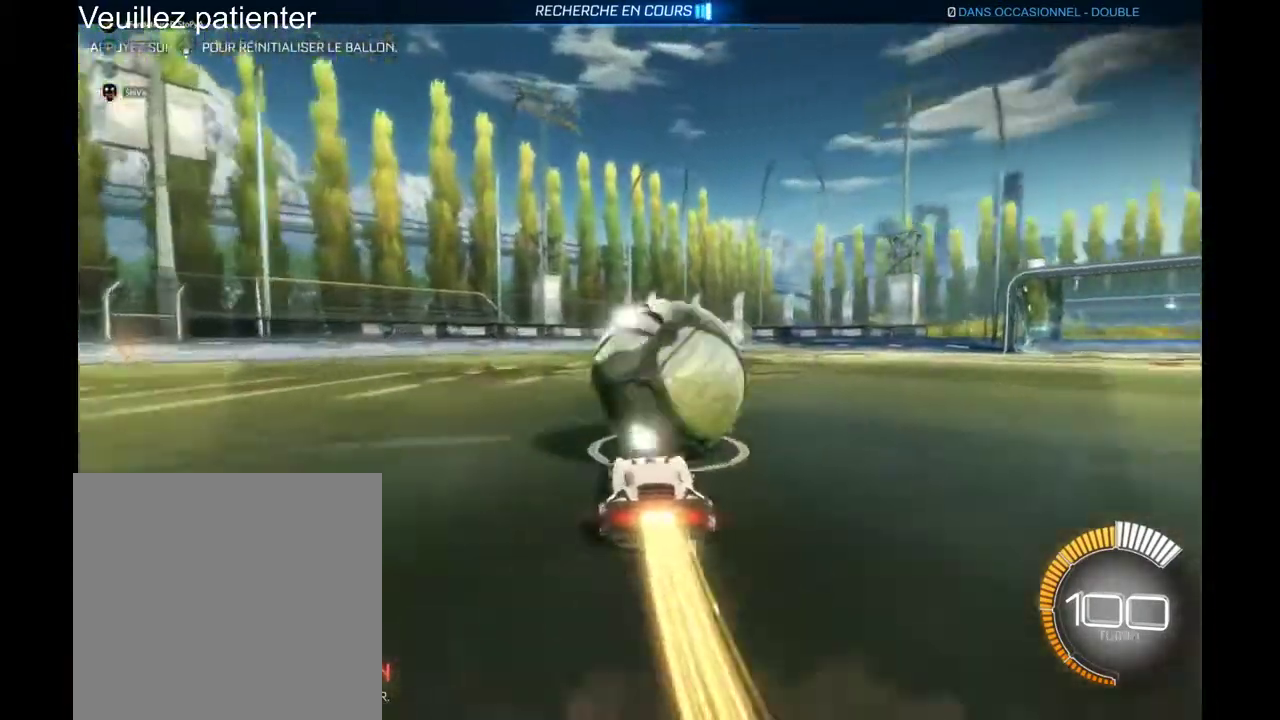
{"buttons": ["R2"], "left_stick": "left", "right_stick": "center"}
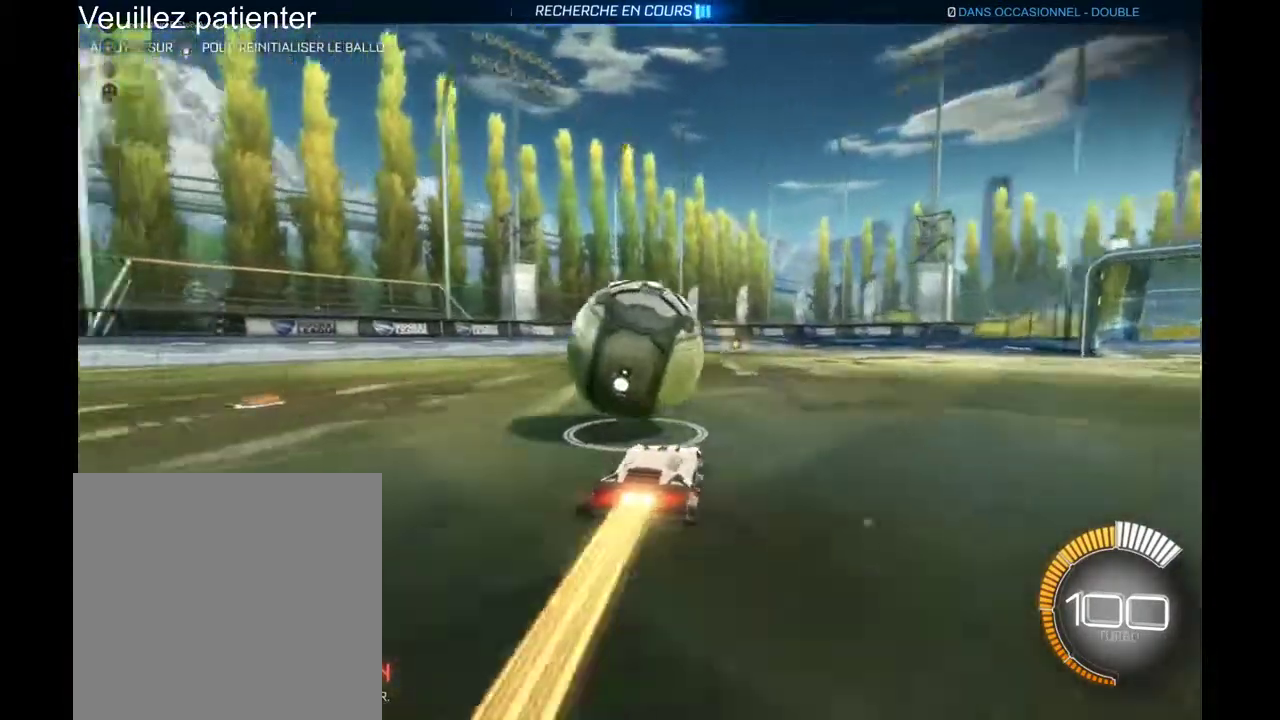
{"buttons": ["R2"], "left_stick": "center", "right_stick": "center"}
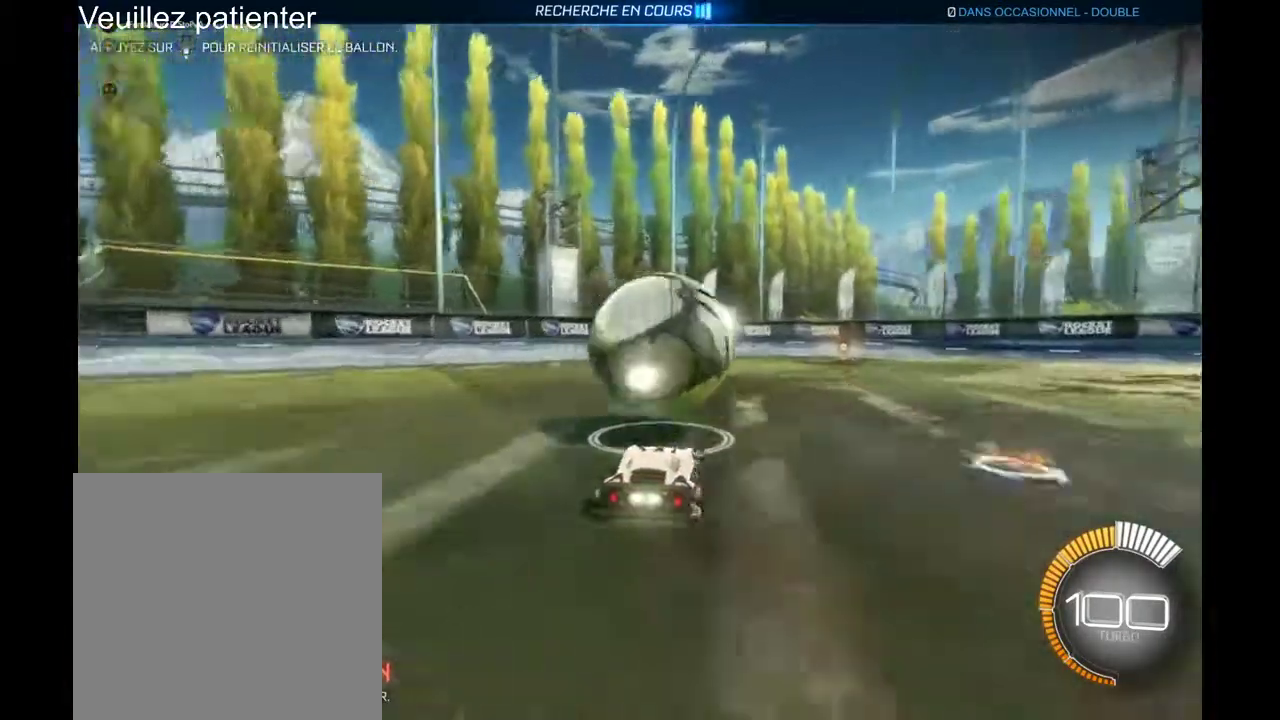
{"buttons": ["R2"], "left_stick": "center", "right_stick": "center", "events": []}
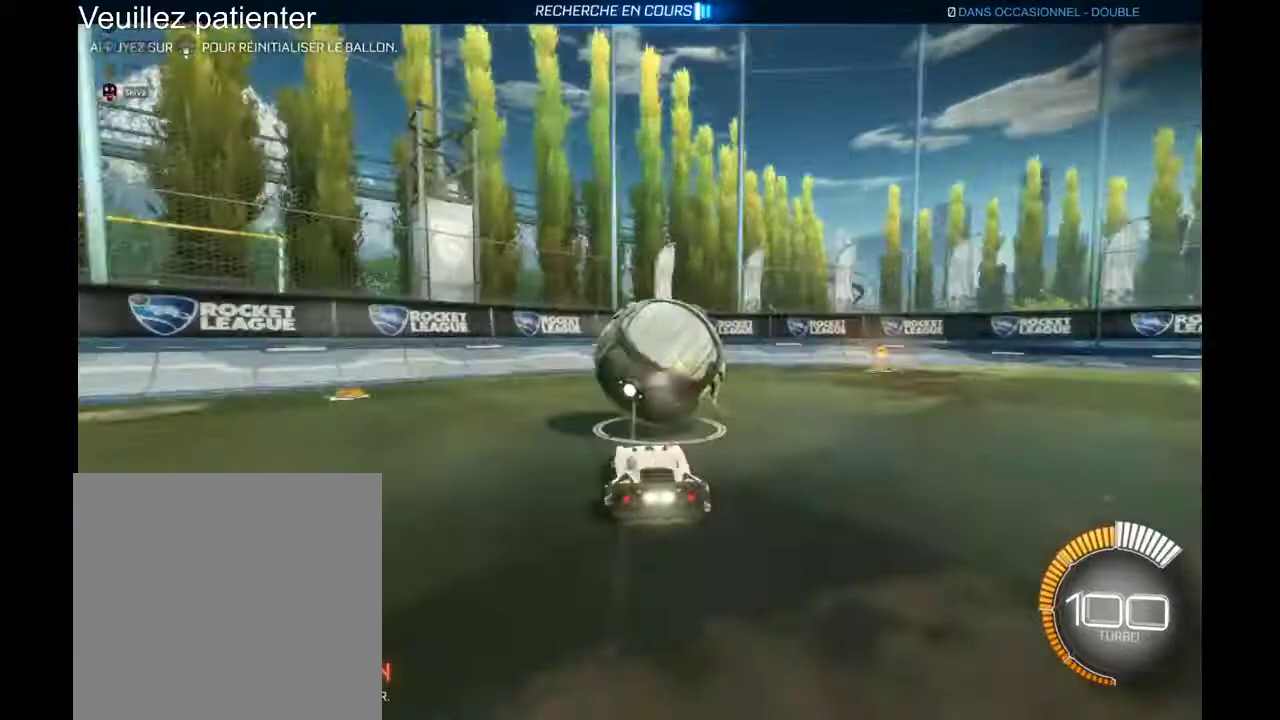
{"buttons": ["R2"], "left_stick": "center", "right_stick": "center", "events": [[300, "left_stick", "right"], [367, "left_stick", "center"]]}
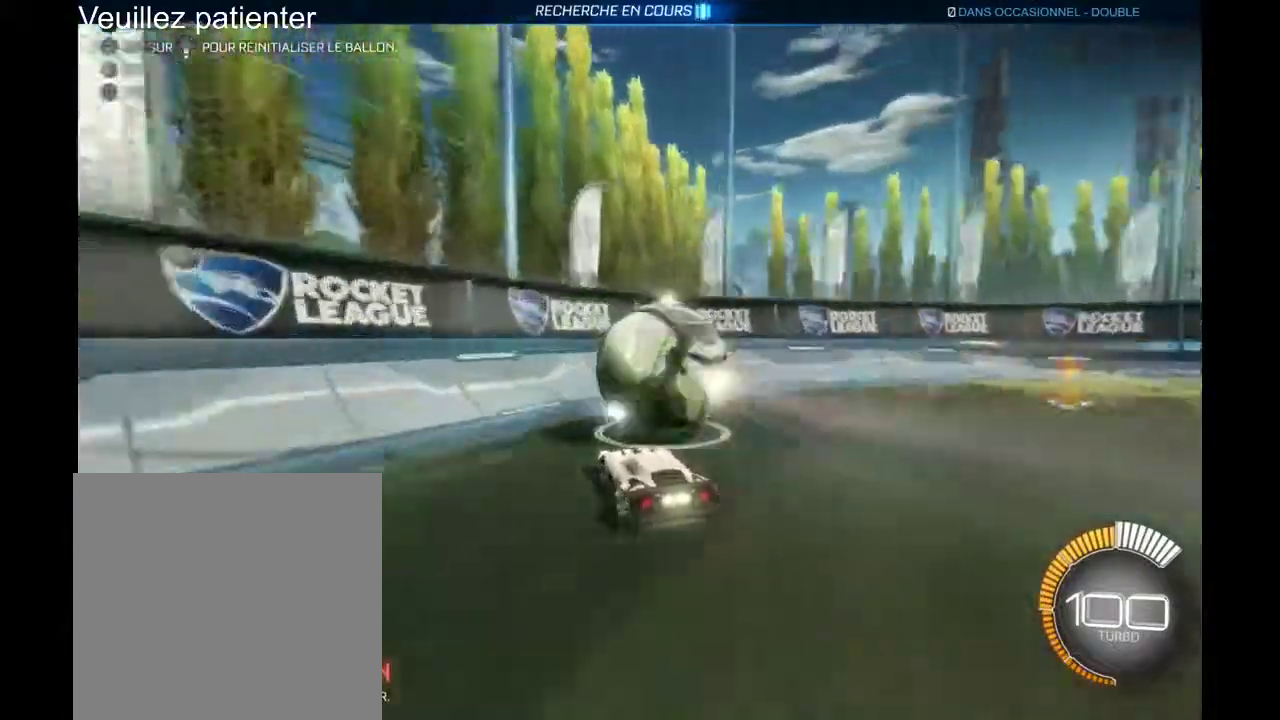
{"buttons": ["R2"], "left_stick": "center", "right_stick": "center", "events": []}
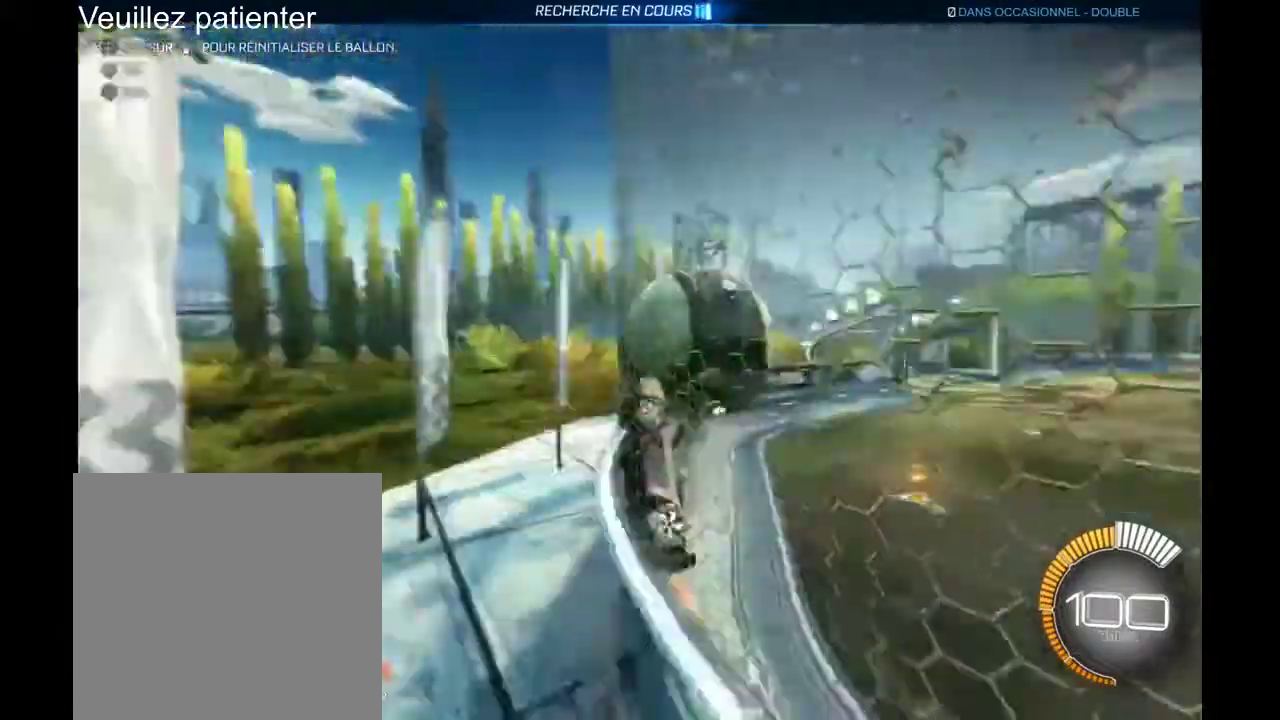
{"buttons": ["R2"], "left_stick": "right", "right_stick": "center", "events": [[33, "left_stick", "right"], [100, "A", "down"], [300, "A", "up"]]}
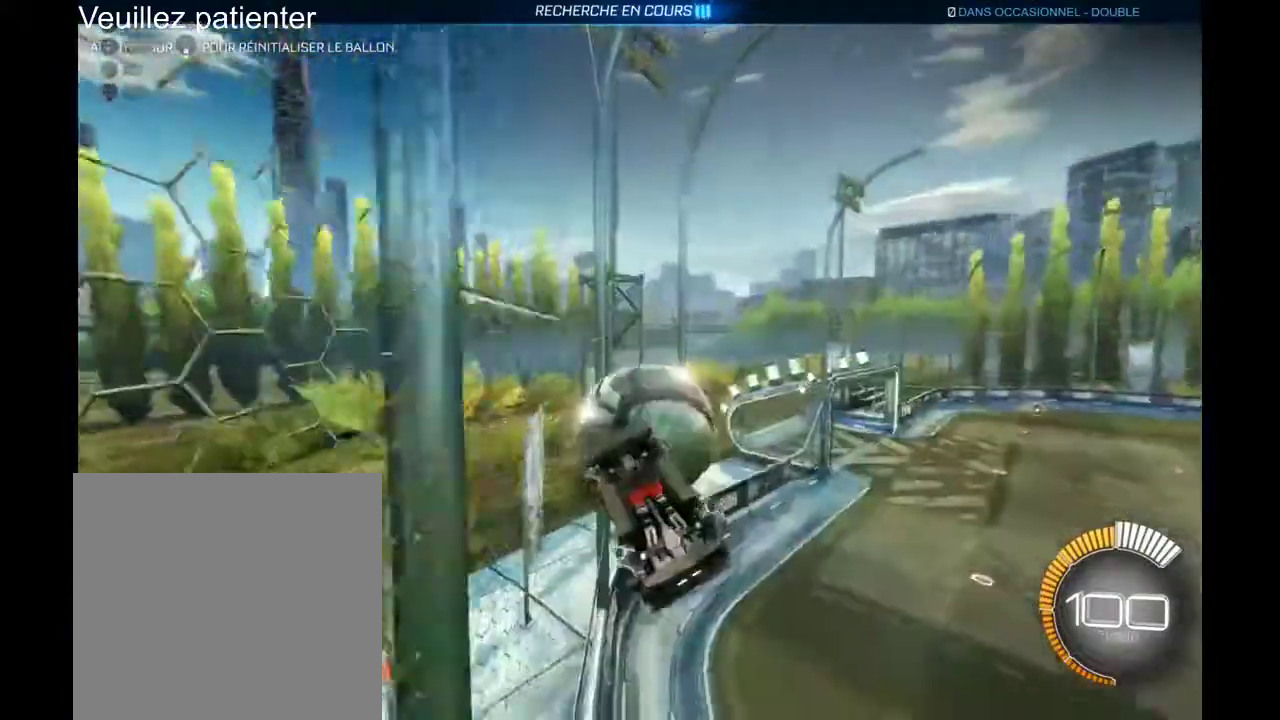
{"buttons": ["R2"], "left_stick": "right", "right_stick": "center", "events": [[100, "L2", "down"], [167, "L2", "up"], [300, "L2", "down"], [367, "L2", "up"]]}
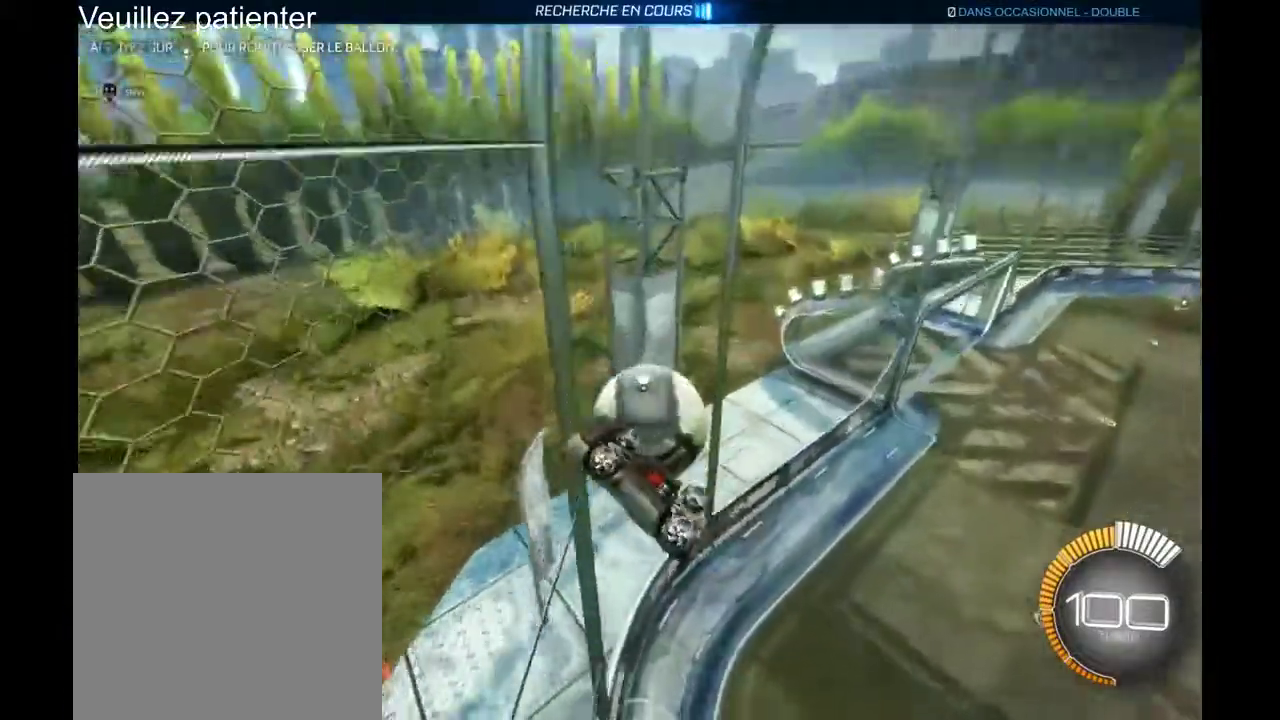
{"buttons": ["R2"], "left_stick": "right", "right_stick": "center", "events": []}
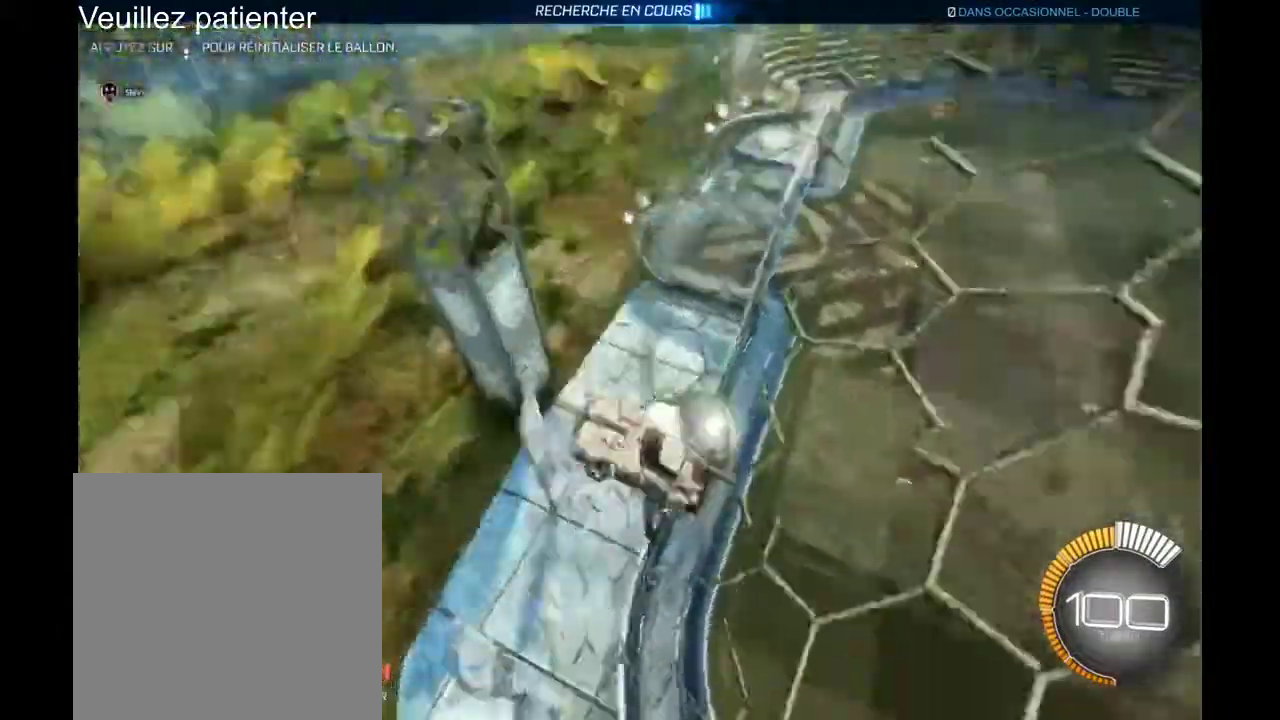
{"buttons": ["R2"], "left_stick": "up-right", "right_stick": "center"}
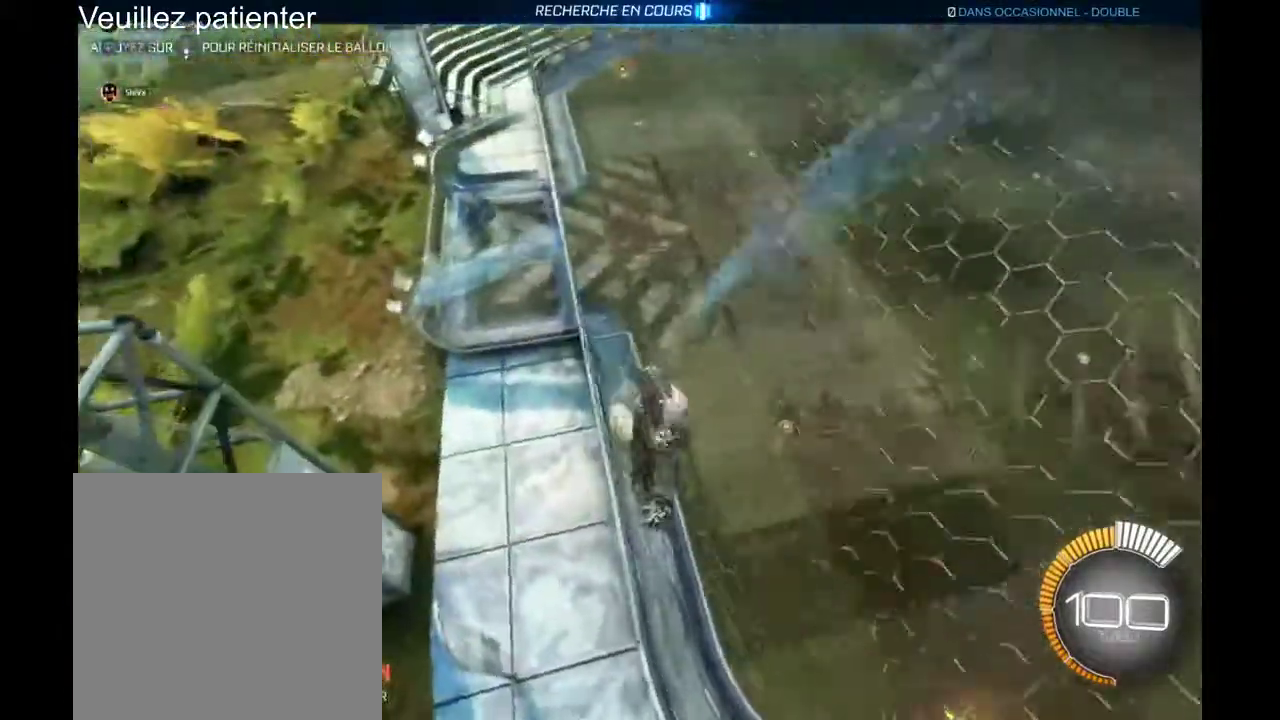
{"buttons": ["R2"], "left_stick": "up-right", "right_stick": "center", "events": [[267, "left_stick", "right"], [467, "left_stick", "up-right"]]}
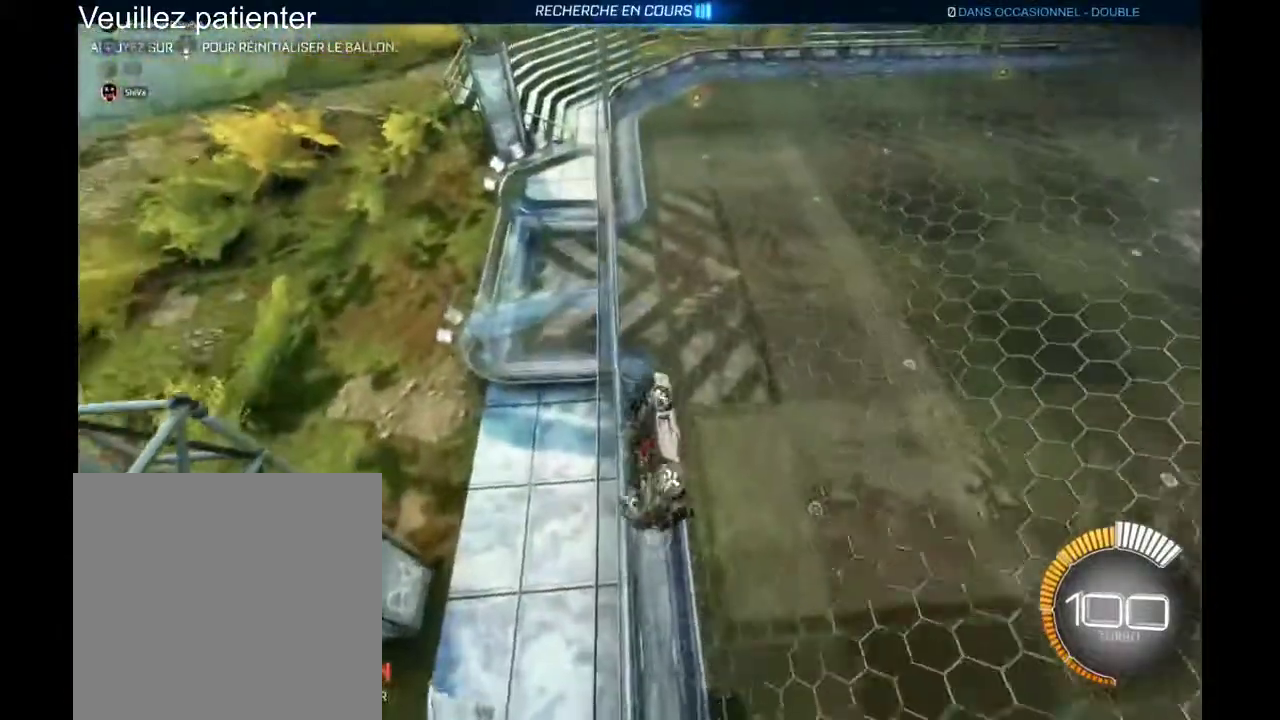
{"buttons": ["R2"], "left_stick": "right", "right_stick": "center", "events": [[67, "left_stick", "right"]]}